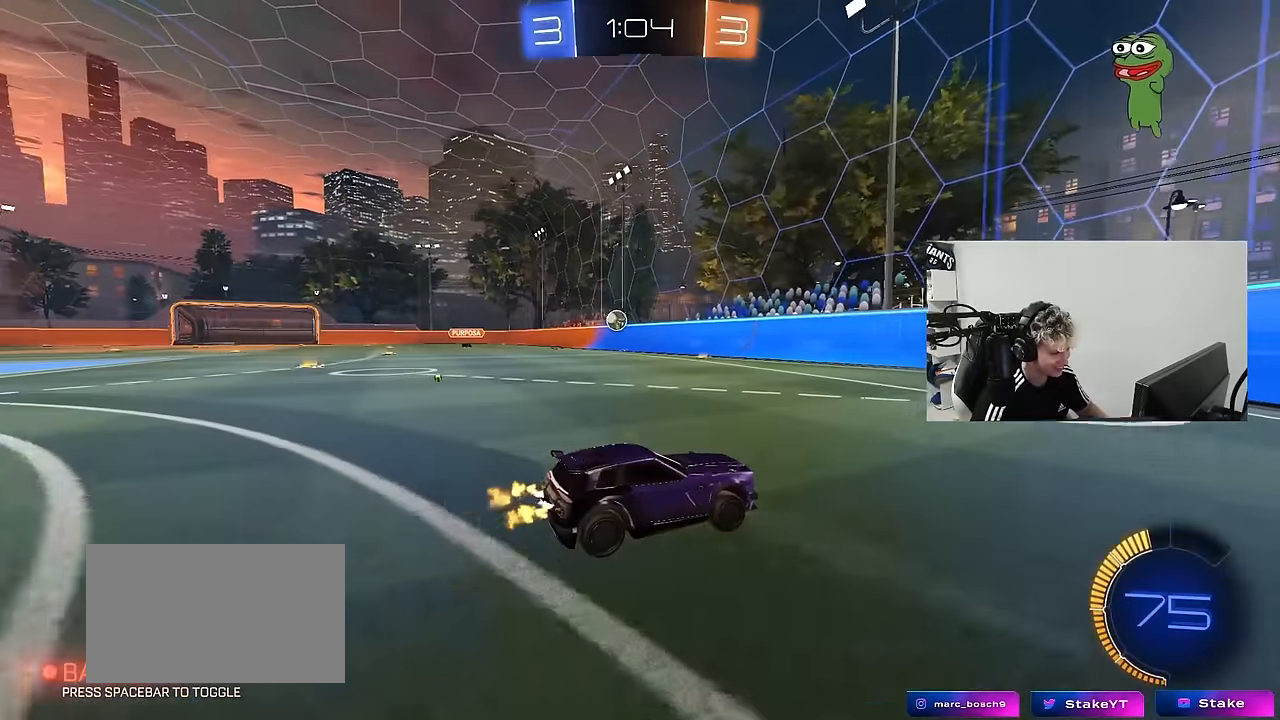
Gameplay with keyboard and mouse; each line is a JSON object with the keys and mouse buttons held at the frame after it. "events" lists presses ("down") and releases ("up") of "1", "2", "3", "4", "5", "a", "alt", "c", "caps_lock", "ctrl", "d", "e", "f", "g", "q", "r", "s", "shift", "space", "t", "tab", "v", "w", "x", "z", "mouse_left", "mouse_wheel" and "mouse_right" between this image and that frame as [ms after this image, input, new state], when the widget could be followed in between. "mouse_left", "mouse_wheel", "mouse_right" = the "left", "wheel", "right" buttons of the "mouse" list. No other keys are recorded. "wheel" means that the mouse wheel is clicked or scrolled. "mouse_move" is the direction in which the mouse moves at that frame (one of eight, or "still"), when it could be read.
{"keys": ["d", "w"], "mouse": [], "mouse_move": "still", "events": [[16, "d", "down"], [150, "d", "up"], [300, "d", "down"], [383, "shift", "down"], [483, "shift", "up"]]}
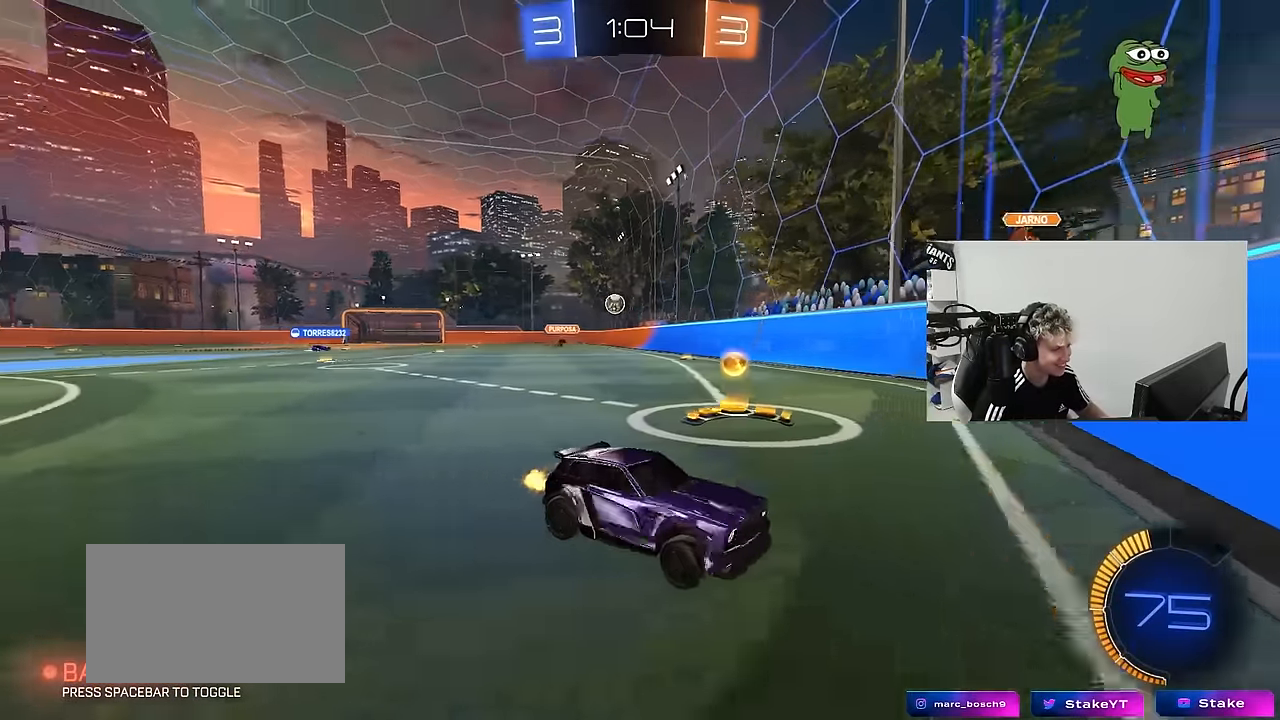
{"keys": ["w"], "mouse": [], "mouse_move": "still", "events": [[166, "d", "up"], [300, "d", "down"], [500, "d", "up"]]}
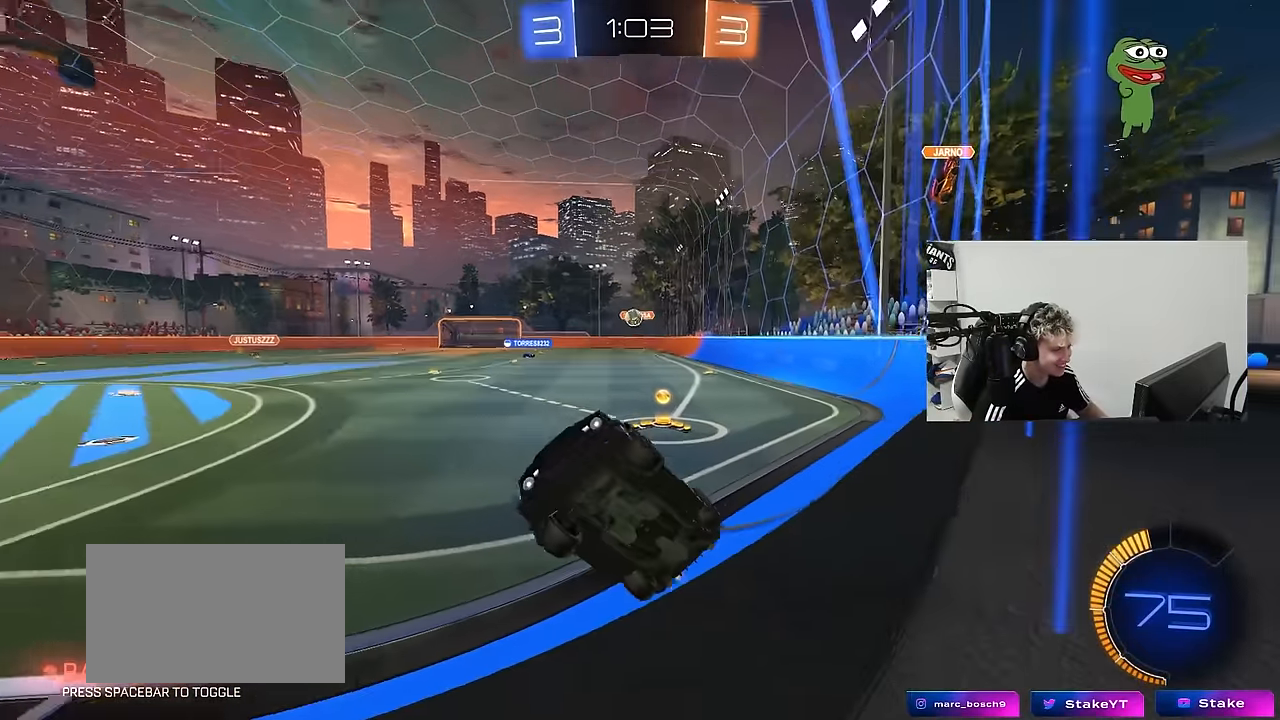
{"keys": [], "mouse": ["right"], "mouse_move": "down", "events": [[283, "a", "down"], [366, "a", "up"], [466, "mouse_right", "down"], [466, "w", "up"]]}
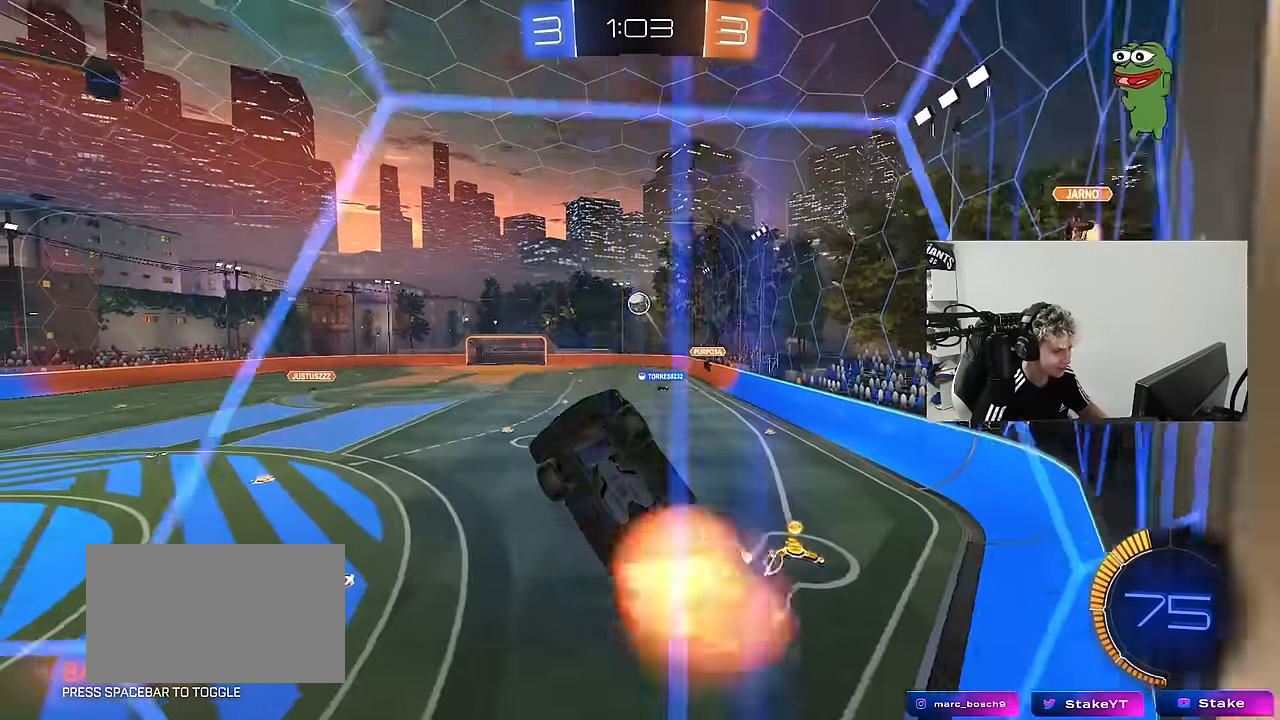
{"keys": ["a", "shift"], "mouse": [], "mouse_move": "up", "events": [[50, "s", "down"], [100, "d", "down"], [100, "mouse_left", "down"], [200, "a", "down"], [250, "d", "up"], [250, "shift", "down"], [300, "mouse_right", "up"], [433, "mouse_left", "up"], [483, "s", "up"]]}
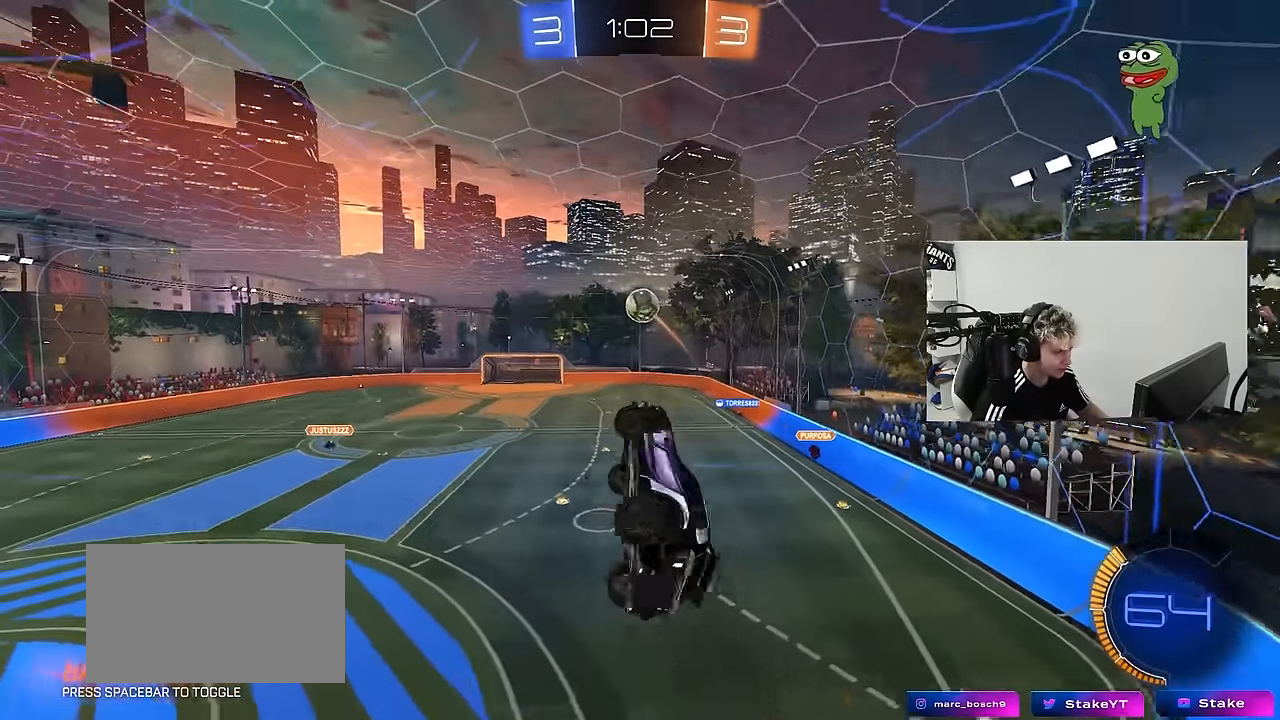
{"keys": ["w"], "mouse": ["left", "right"], "mouse_move": "still", "events": [[66, "w", "down"], [216, "mouse_left", "down"], [216, "shift", "up"], [266, "a", "up"], [300, "w", "up"], [450, "w", "down"], [500, "mouse_right", "down"]]}
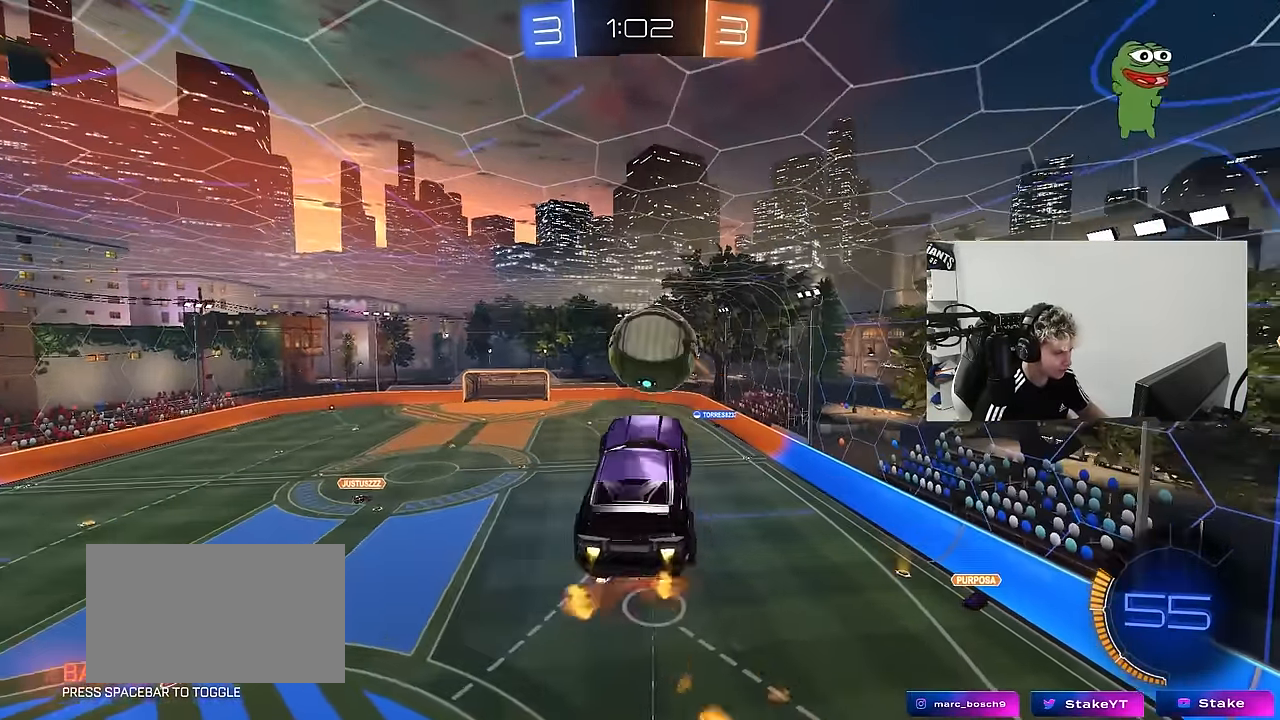
{"keys": ["a", "s", "shift"], "mouse": ["left"], "mouse_move": "still", "events": [[50, "s", "down"], [50, "shift", "down"], [50, "w", "up"], [83, "a", "down"], [83, "d", "down"], [133, "d", "up"], [133, "mouse_right", "up"]]}
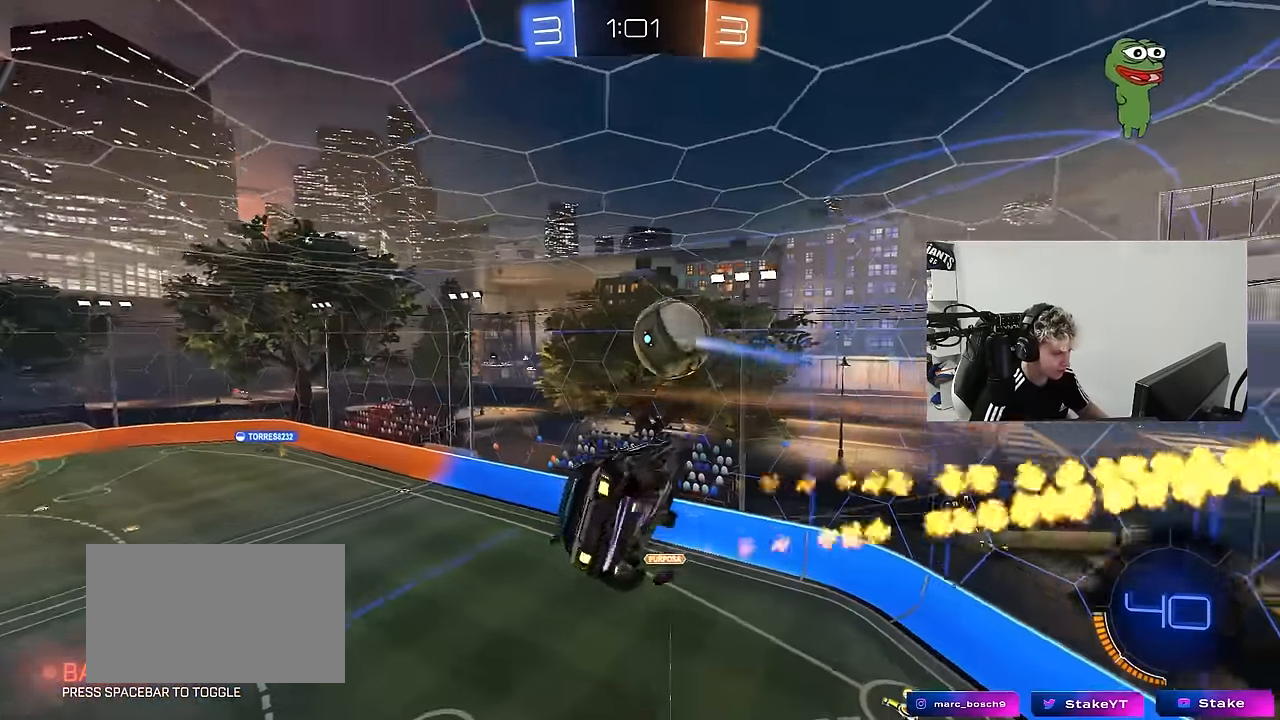
{"keys": ["d", "q"], "mouse": [], "mouse_move": "still", "events": [[16, "mouse_left", "up"], [50, "shift", "up"], [100, "a", "up"], [150, "d", "down"], [333, "q", "down"], [333, "s", "up"]]}
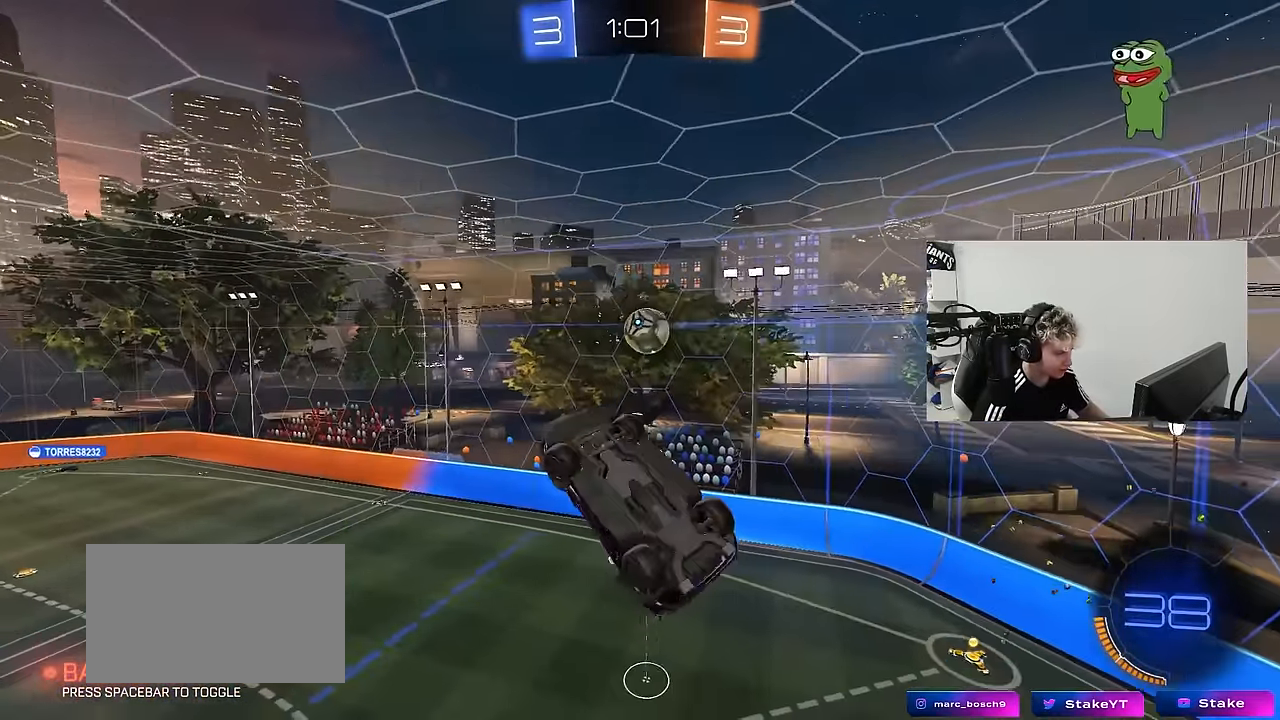
{"keys": [], "mouse": [], "mouse_move": "still", "events": [[66, "a", "down"], [266, "d", "up"], [400, "a", "up"], [400, "q", "up"]]}
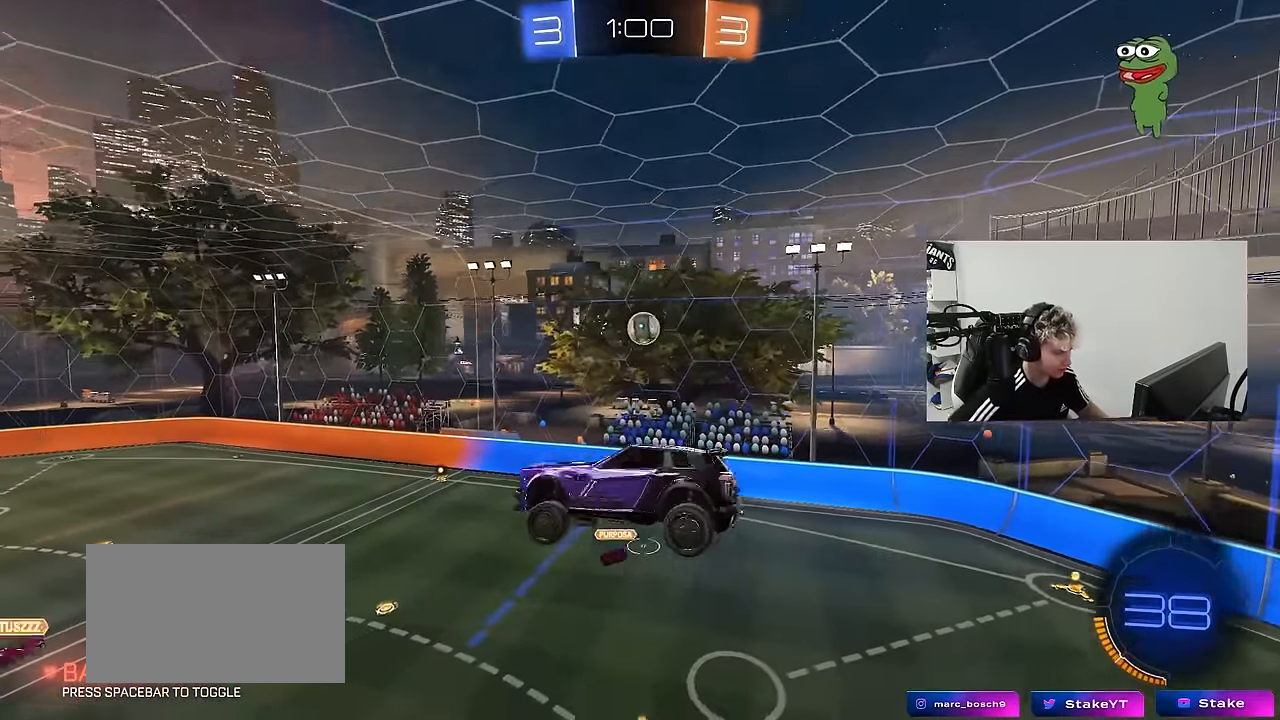
{"keys": ["a"], "mouse": [], "mouse_move": "still", "events": [[283, "d", "down"], [283, "shift", "down"], [366, "d", "up"], [466, "a", "down"], [466, "shift", "up"]]}
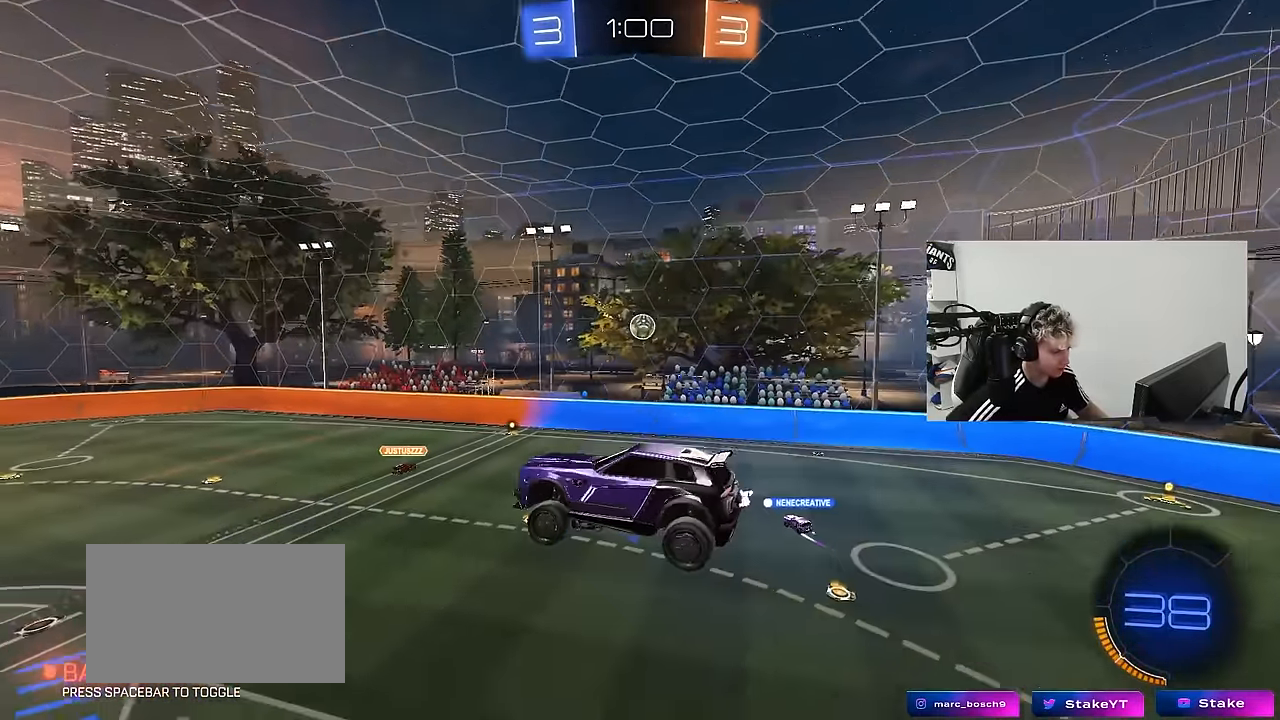
{"keys": ["a", "w"], "mouse": [], "mouse_move": "still", "events": [[100, "a", "up"], [200, "a", "down"], [333, "a", "up"], [484, "a", "down"], [484, "w", "down"]]}
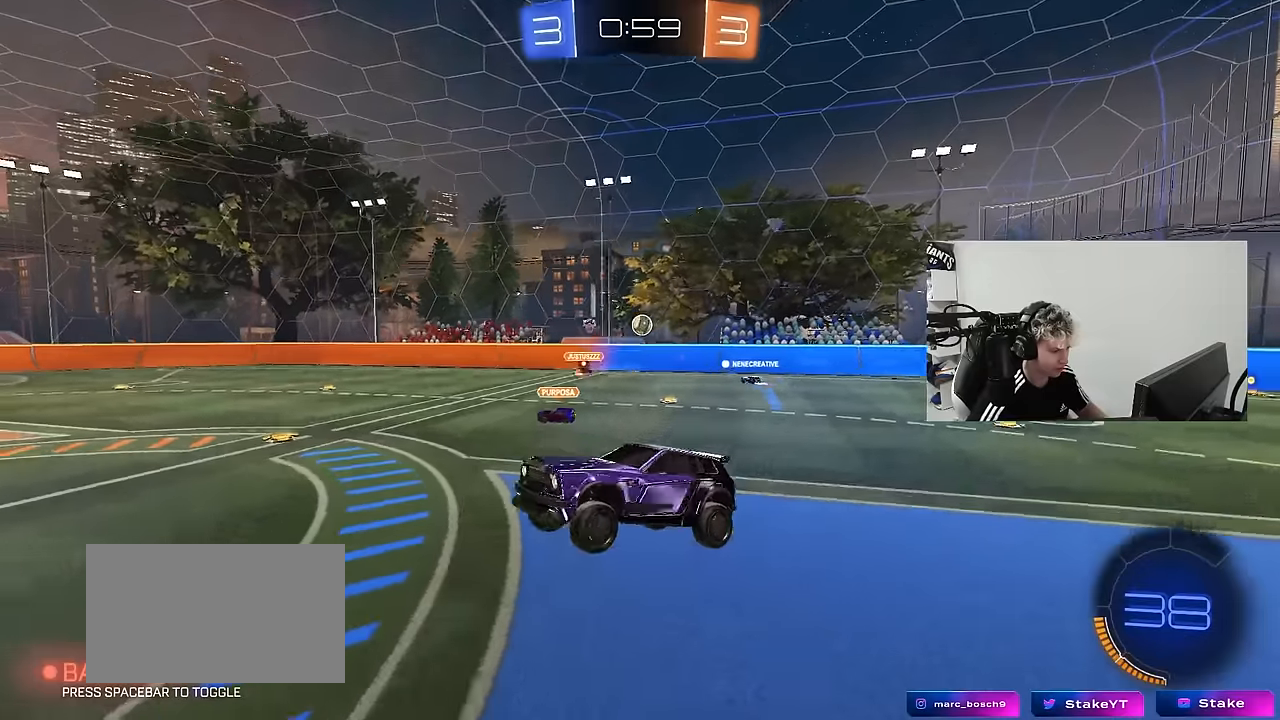
{"keys": ["a", "shift", "w"], "mouse": [], "mouse_move": "up", "events": [[267, "shift", "down"], [350, "shift", "up"], [500, "shift", "down"]]}
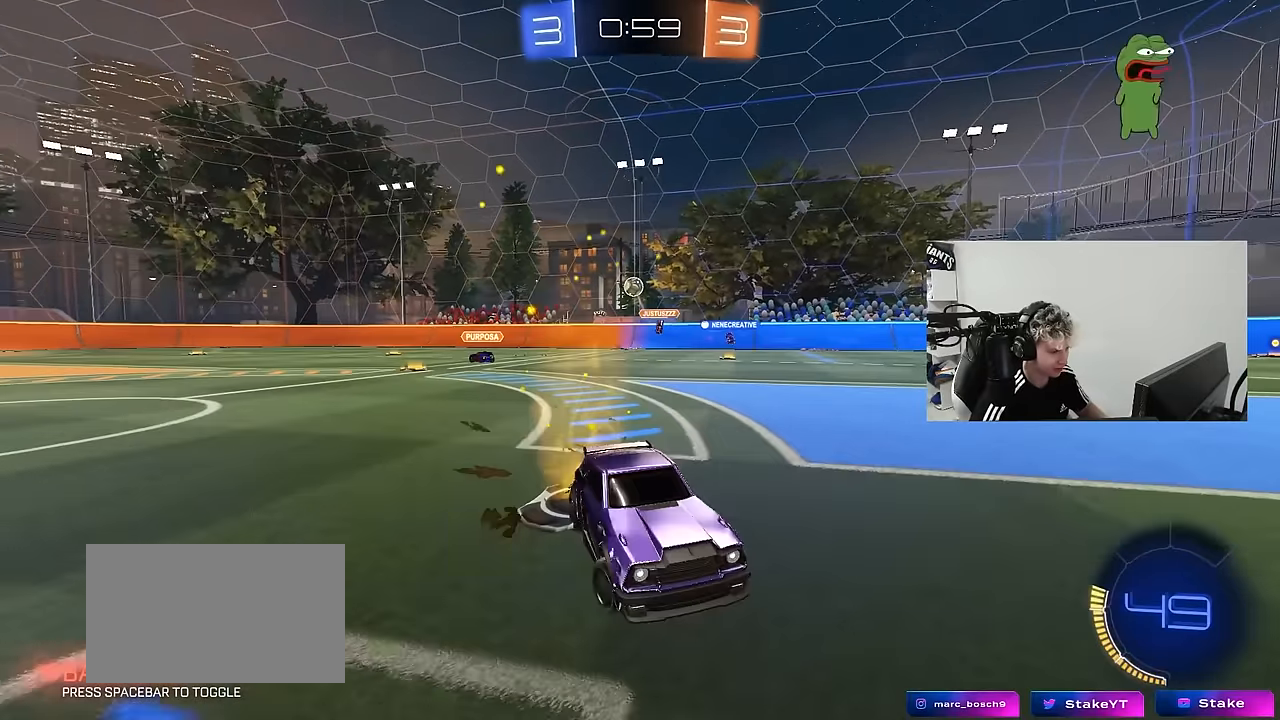
{"keys": ["d", "w"], "mouse": [], "mouse_move": "still", "events": [[50, "shift", "up"], [84, "a", "up"], [84, "d", "down"], [317, "shift", "down"], [367, "shift", "up"]]}
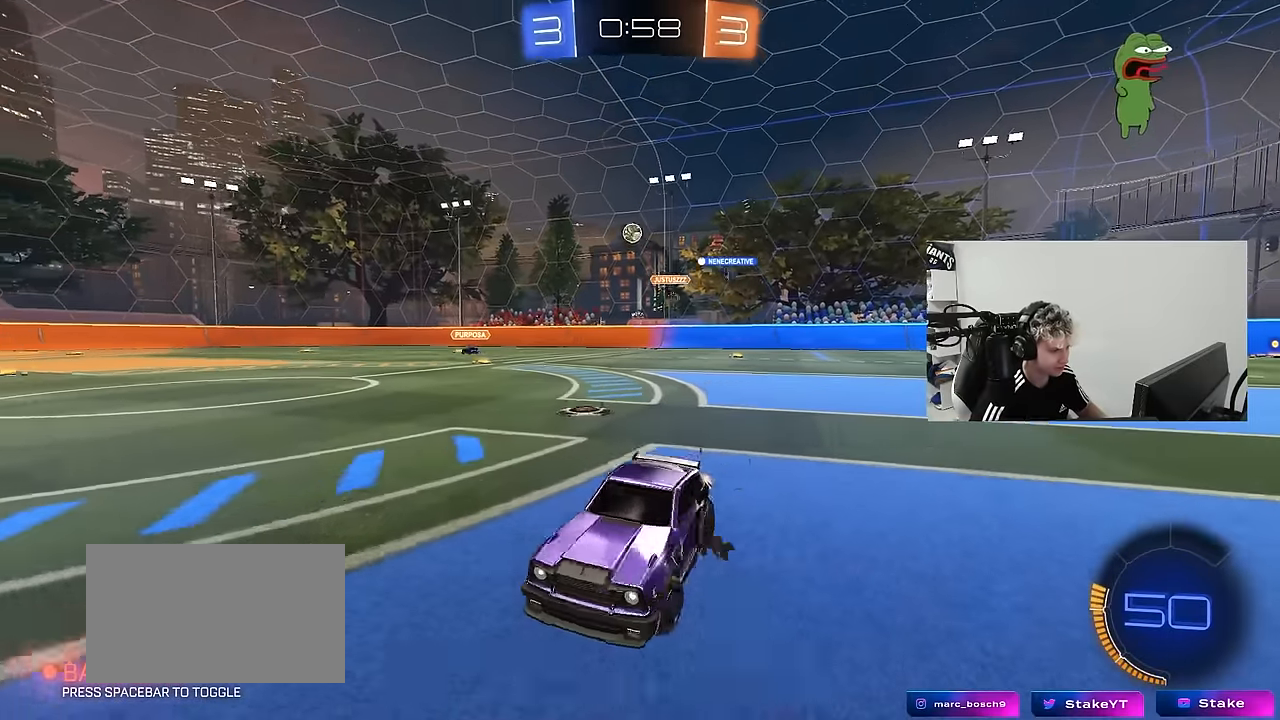
{"keys": ["d", "w"], "mouse": [], "mouse_move": "still", "events": [[284, "d", "up"], [384, "d", "down"]]}
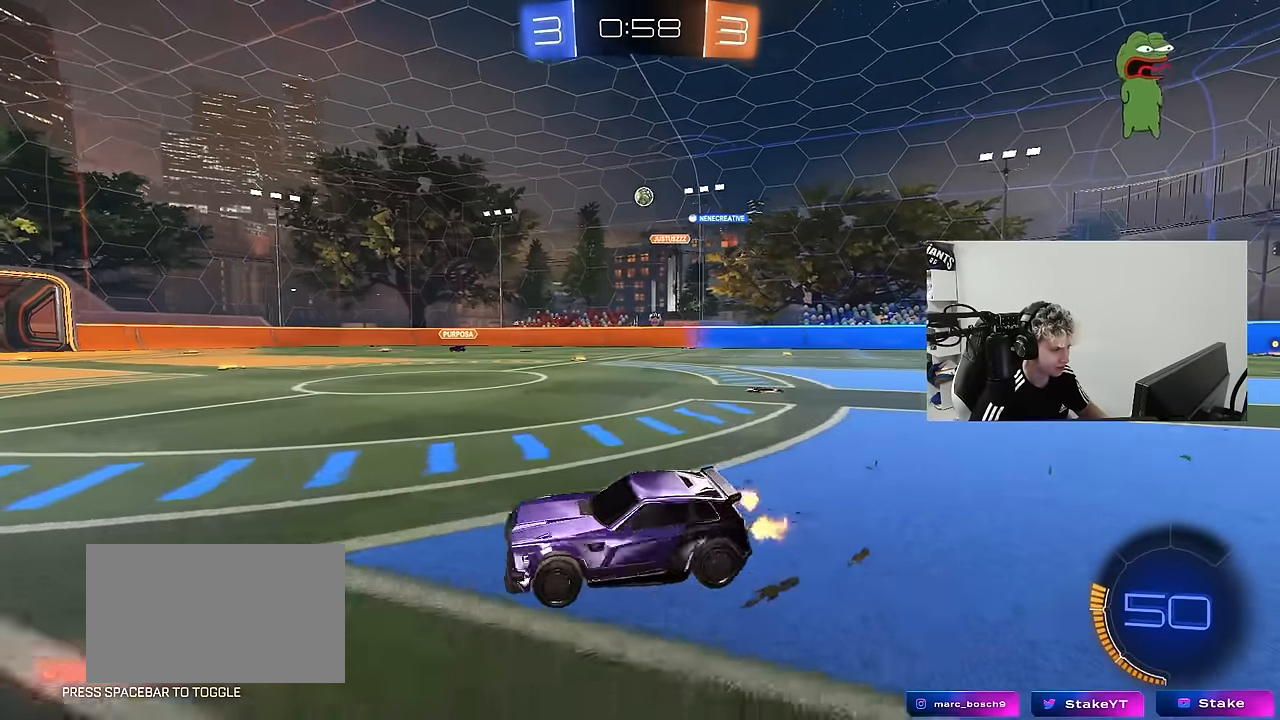
{"keys": ["w"], "mouse": [], "mouse_move": "still", "events": [[34, "mouse_left", "down"], [117, "d", "up"], [267, "mouse_left", "up"]]}
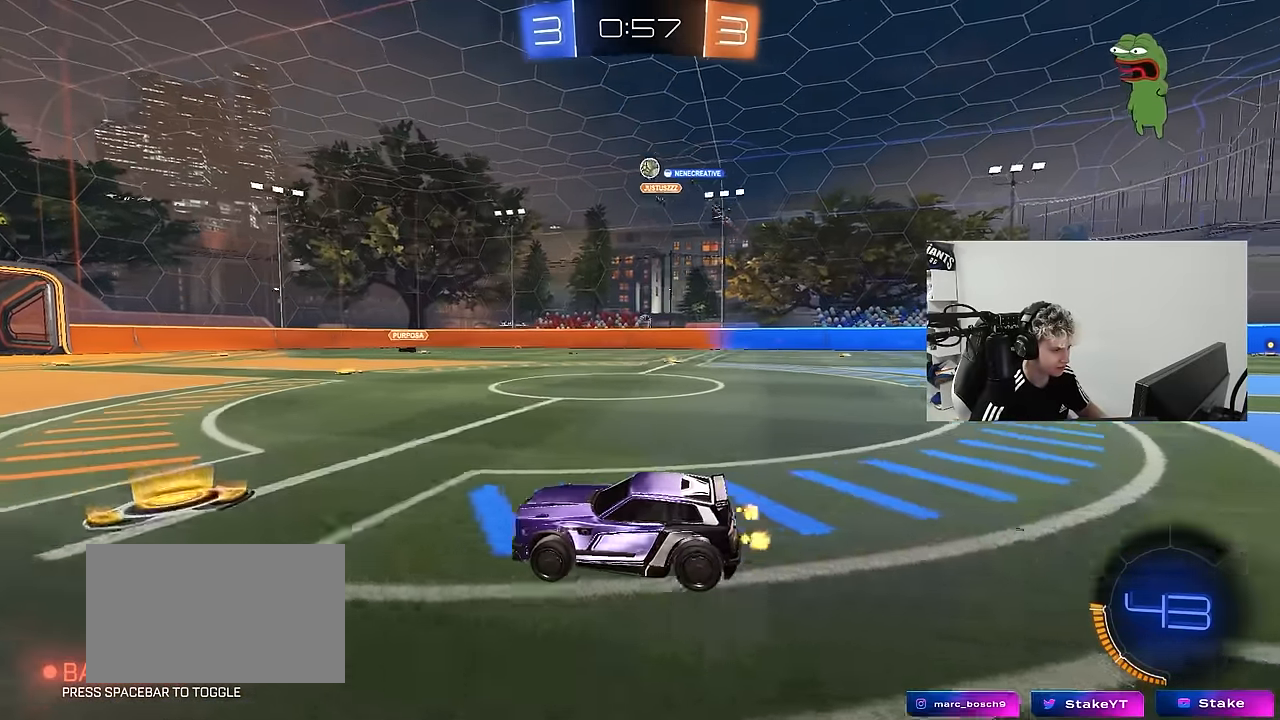
{"keys": ["w"], "mouse": [], "mouse_move": "still", "events": [[34, "d", "down"], [134, "d", "up"]]}
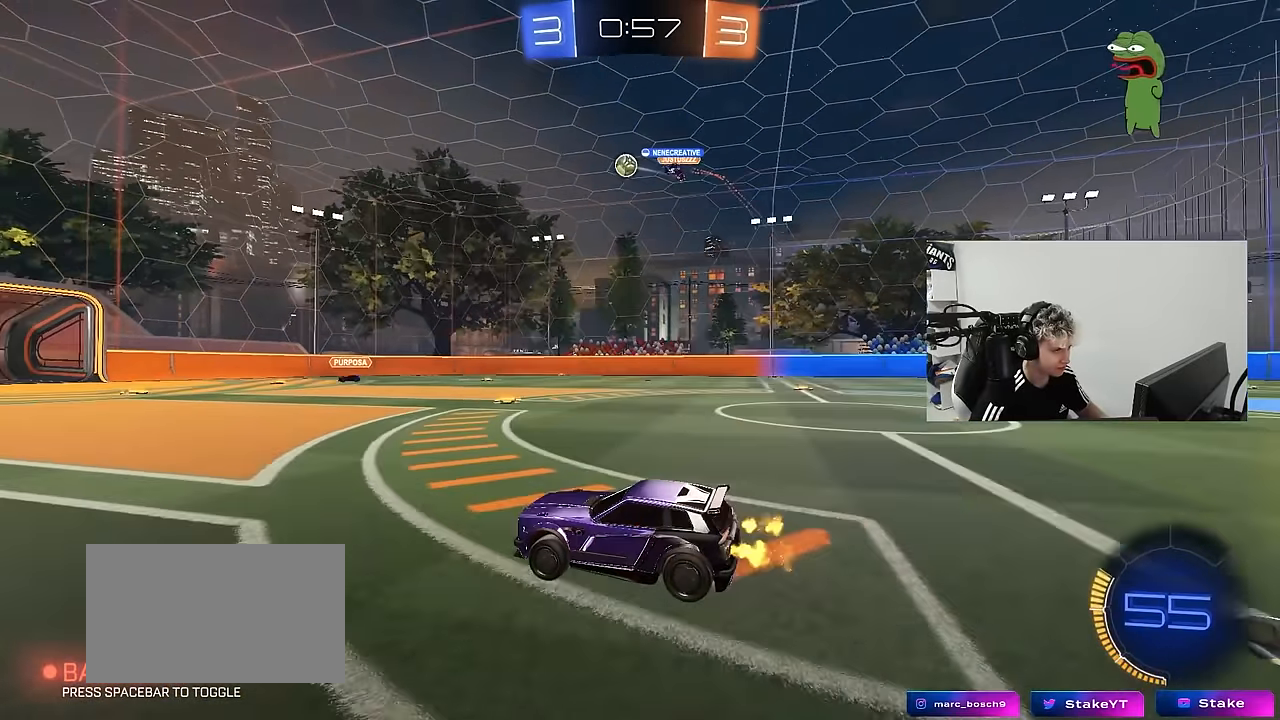
{"keys": ["d", "w"], "mouse": [], "mouse_move": "still", "events": [[50, "d", "down"], [150, "shift", "down"], [250, "shift", "up"]]}
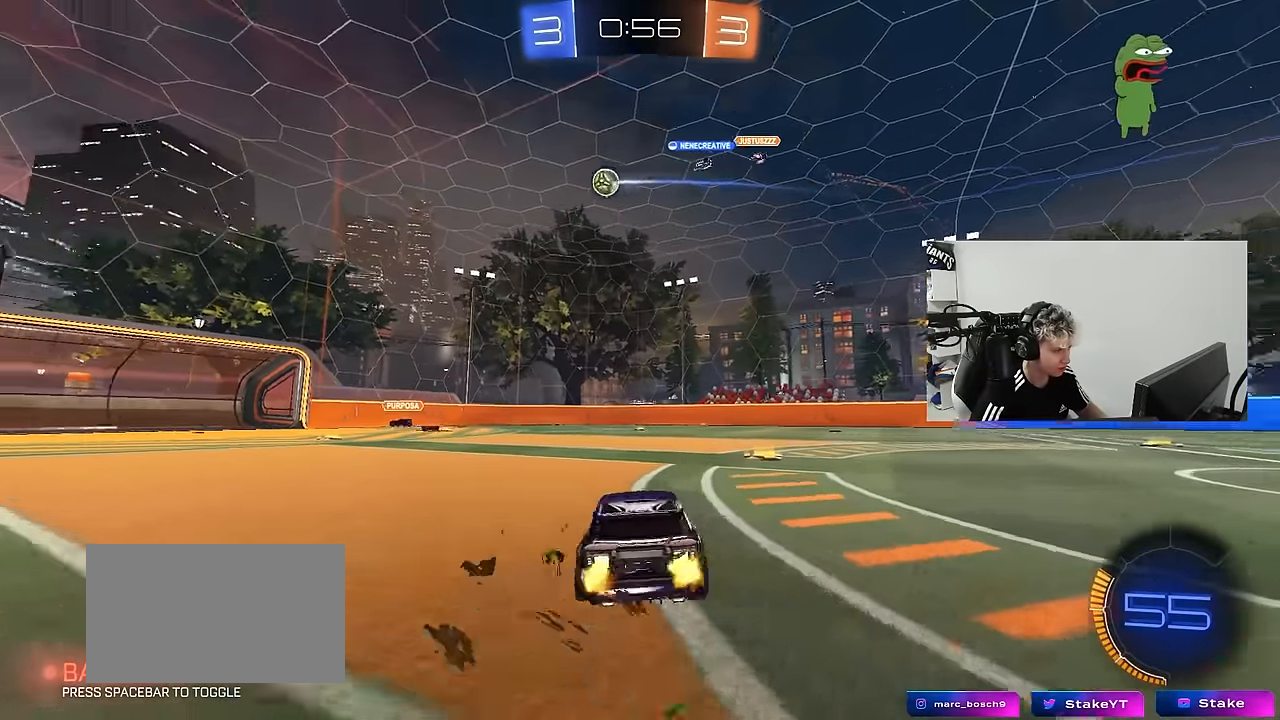
{"keys": ["a", "shift", "w"], "mouse": [], "mouse_move": "still", "events": [[267, "d", "up"], [400, "a", "down"], [400, "shift", "down"]]}
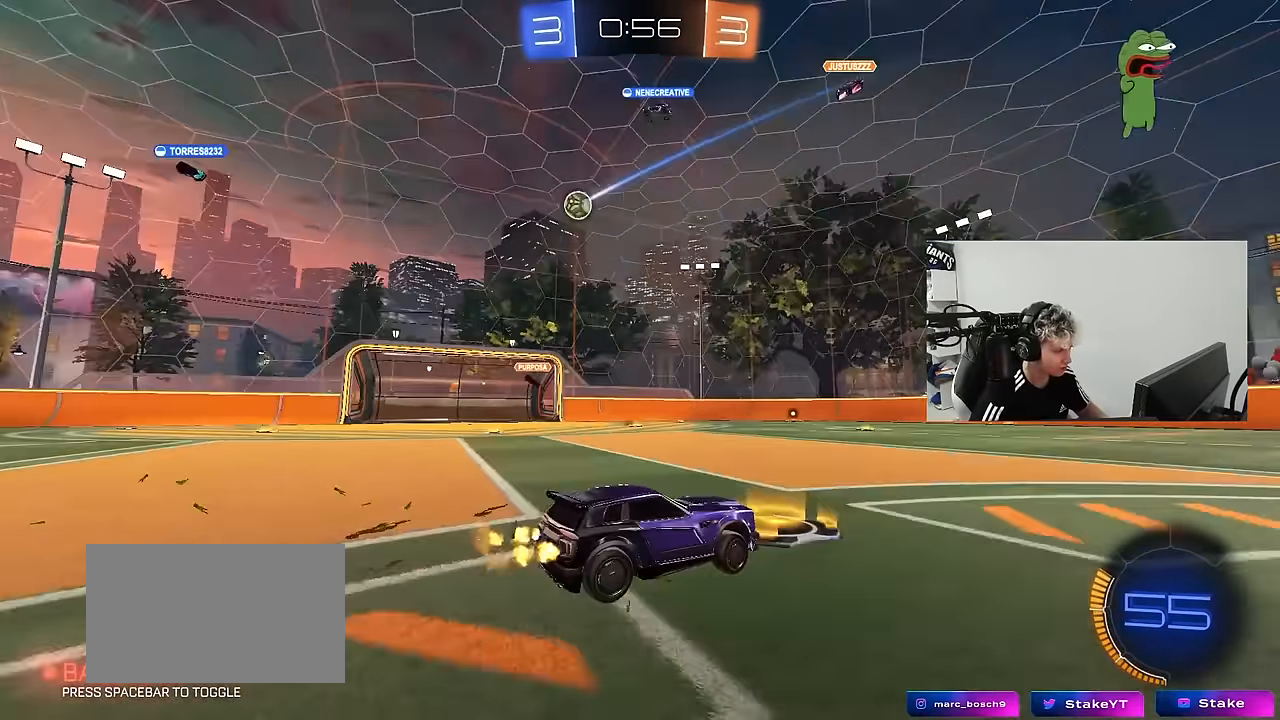
{"keys": ["w"], "mouse": [], "mouse_move": "still", "events": [[34, "shift", "up"], [467, "a", "up"]]}
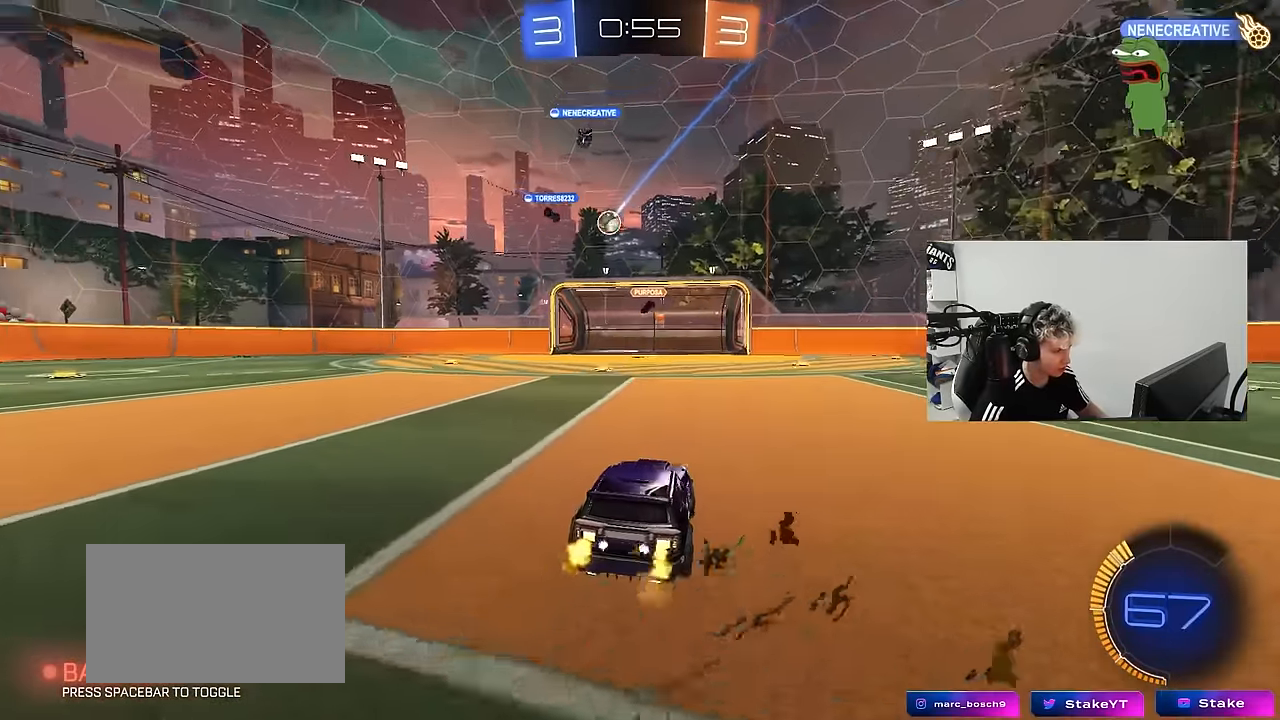
{"keys": ["a", "w"], "mouse": [], "mouse_move": "still", "events": [[100, "a", "down"], [200, "a", "up"], [334, "a", "down"]]}
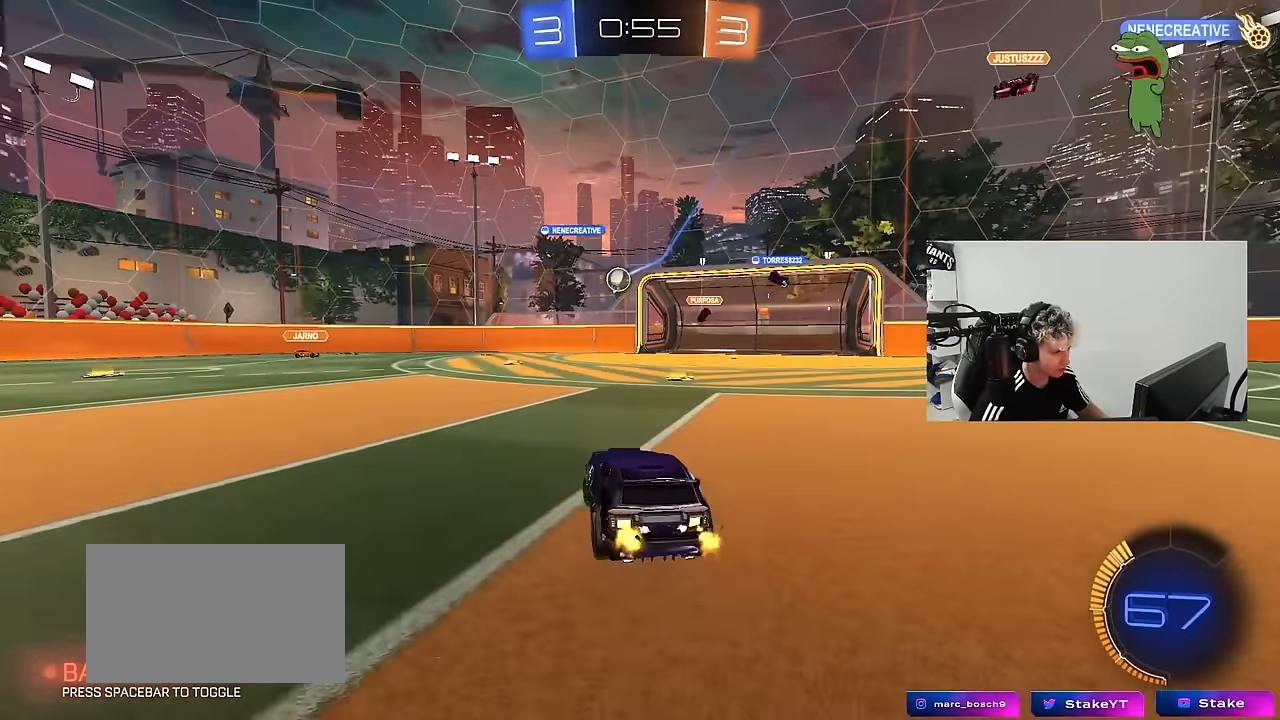
{"keys": ["d", "w"], "mouse": [], "mouse_move": "still", "events": [[300, "a", "up"], [350, "d", "down"]]}
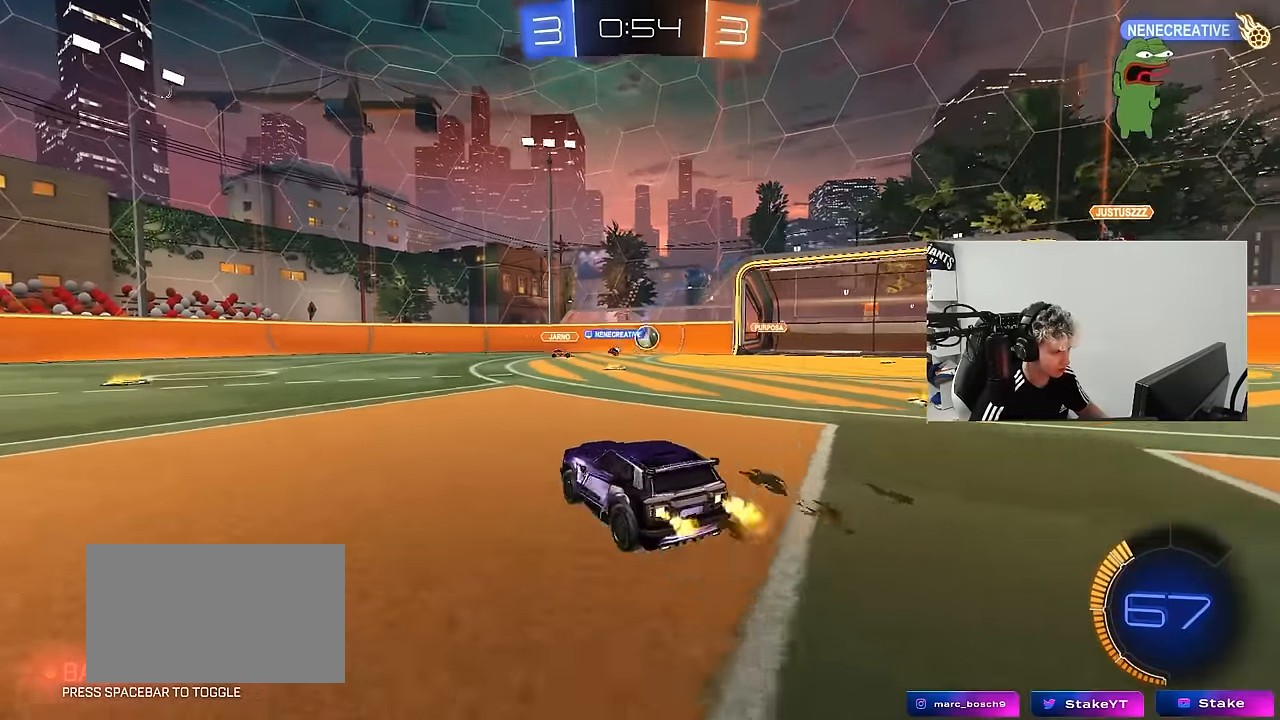
{"keys": [], "mouse": ["left", "right"], "mouse_move": "still", "events": [[84, "d", "up"], [134, "mouse_left", "down"], [184, "a", "down"], [417, "a", "up"], [467, "mouse_right", "down"], [467, "w", "up"]]}
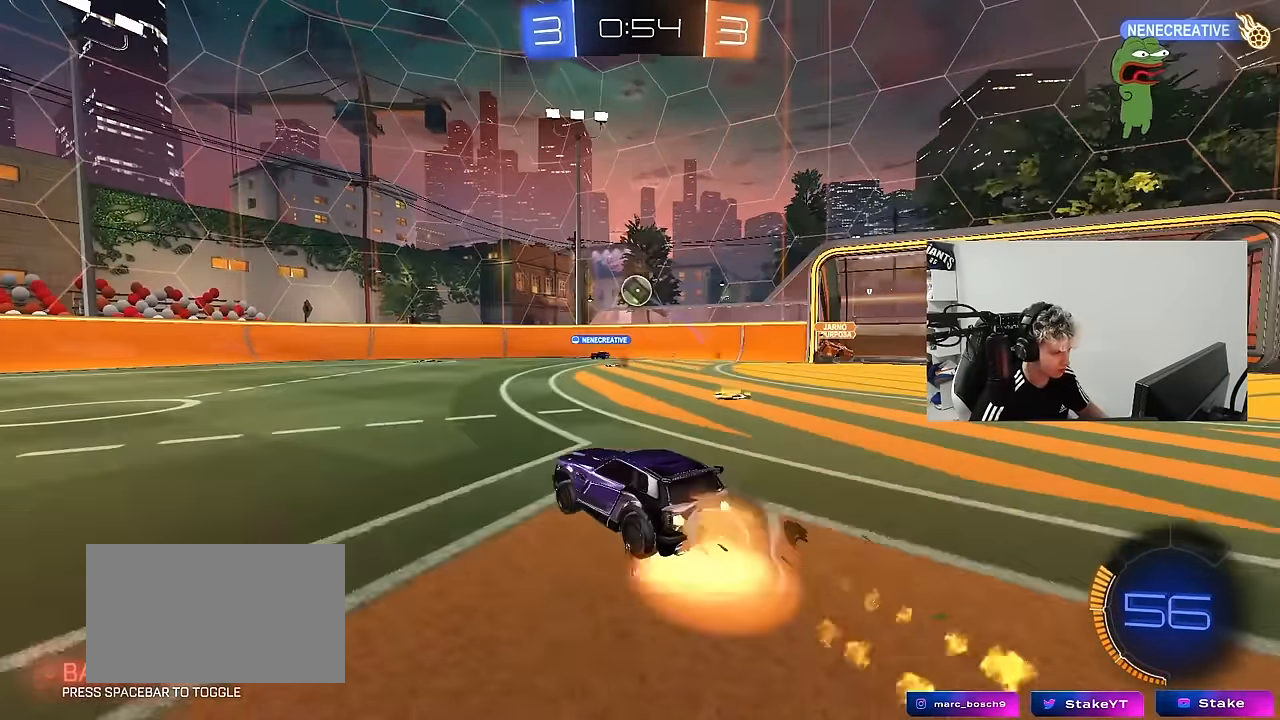
{"keys": ["d", "shift"], "mouse": [], "mouse_move": "still", "events": [[17, "d", "down"], [67, "s", "down"], [100, "mouse_left", "up"], [200, "d", "up"], [200, "mouse_right", "up"], [200, "s", "up"], [250, "mouse_right", "down"], [334, "d", "down"], [384, "s", "down"], [434, "mouse_right", "up"], [434, "s", "up"], [484, "shift", "down"]]}
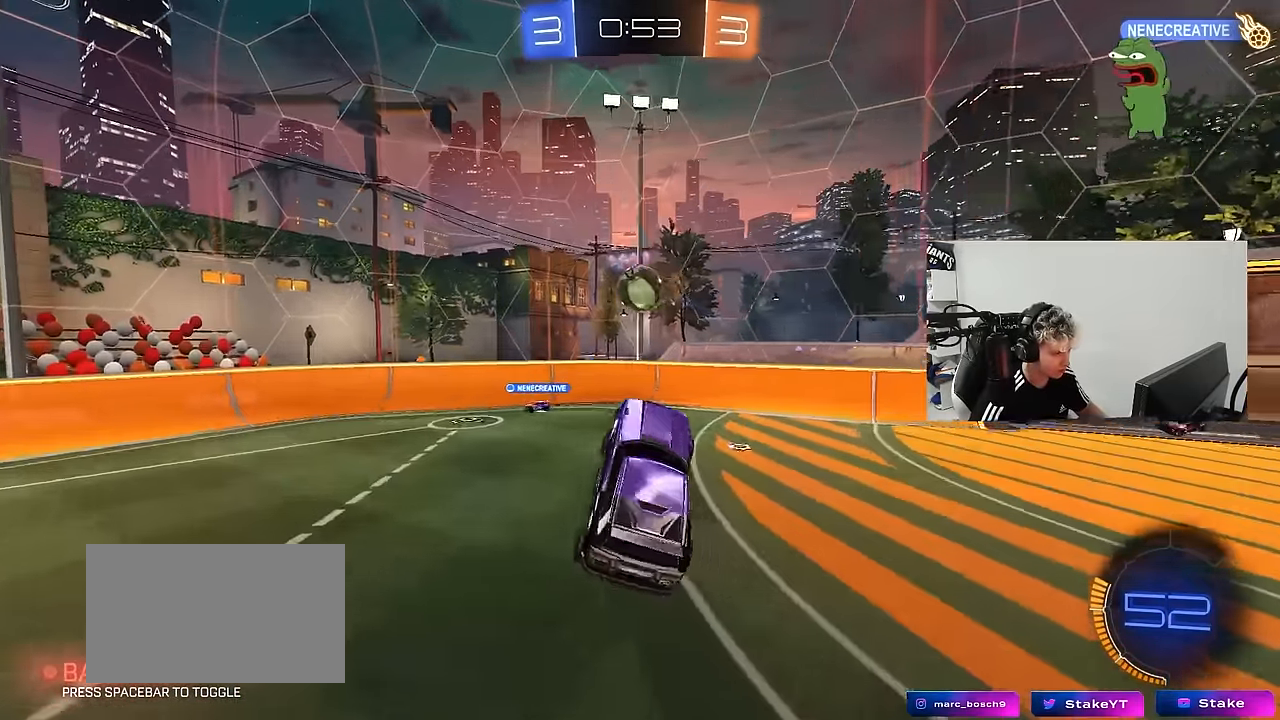
{"keys": [], "mouse": ["left"], "mouse_move": "still", "events": [[34, "d", "up"], [84, "shift", "up"], [167, "mouse_left", "down"], [267, "a", "down"], [267, "mouse_left", "up"], [317, "a", "up"], [400, "d", "down"], [450, "mouse_left", "down"], [500, "d", "up"]]}
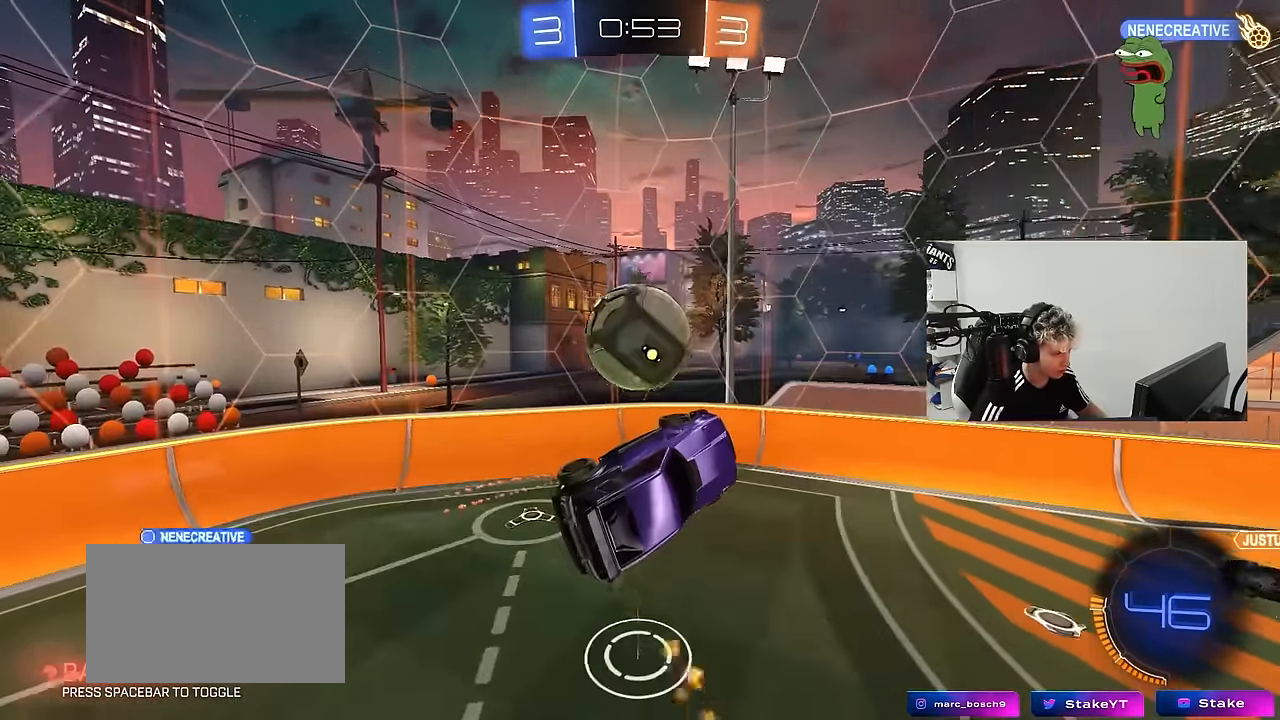
{"keys": ["d"], "mouse": [], "mouse_move": "still", "events": [[50, "mouse_left", "up"], [84, "d", "down"]]}
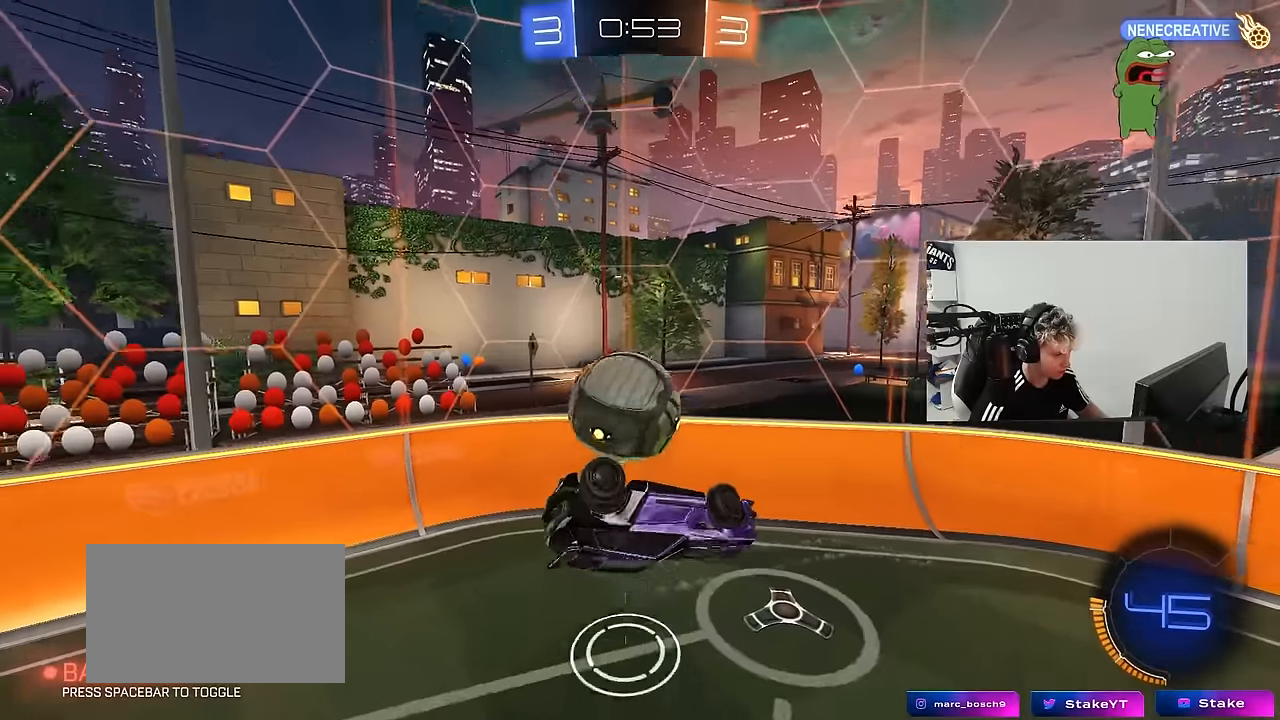
{"keys": ["d", "s"], "mouse": ["left"], "mouse_move": "right", "events": [[17, "s", "down"], [283, "s", "up"], [283, "shift", "down"], [333, "mouse_left", "down"], [383, "s", "down"], [433, "shift", "up"]]}
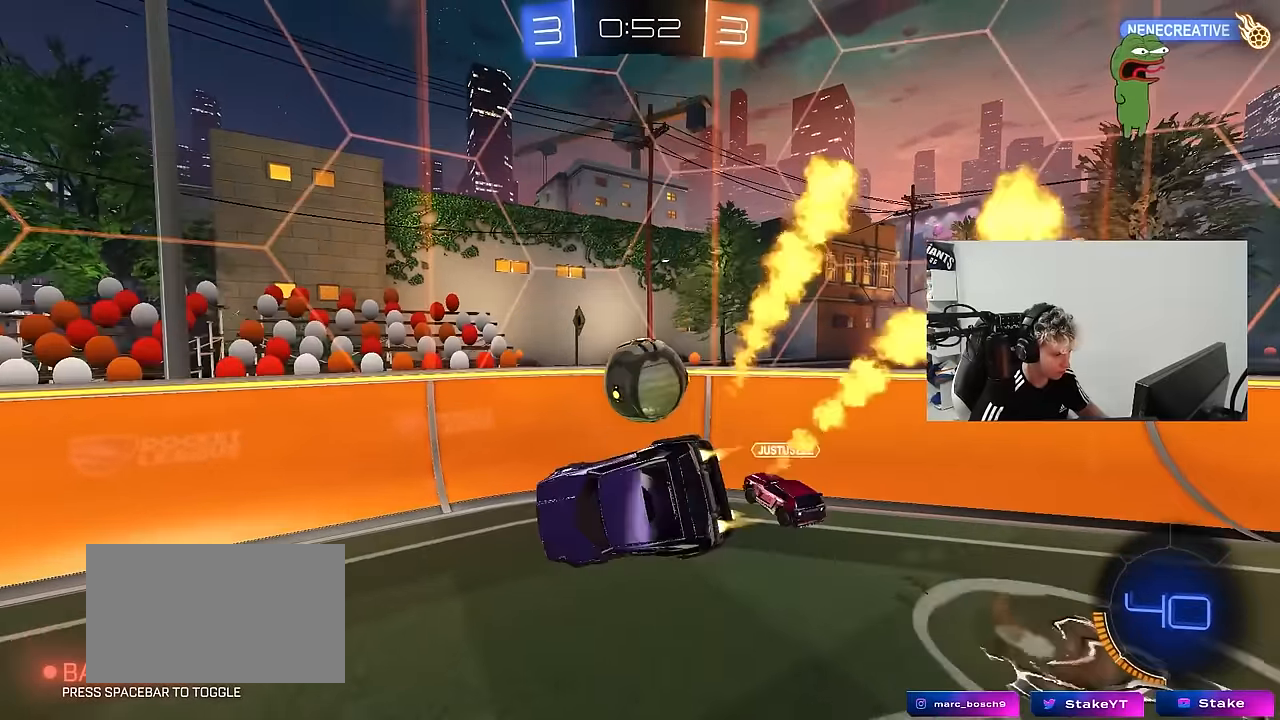
{"keys": ["a", "w"], "mouse": [], "mouse_move": "still", "events": [[33, "mouse_left", "up"], [33, "s", "up"], [67, "d", "up"], [117, "a", "down"], [117, "w", "down"], [167, "a", "up"], [217, "mouse_right", "down"], [300, "a", "down"], [300, "mouse_right", "up"]]}
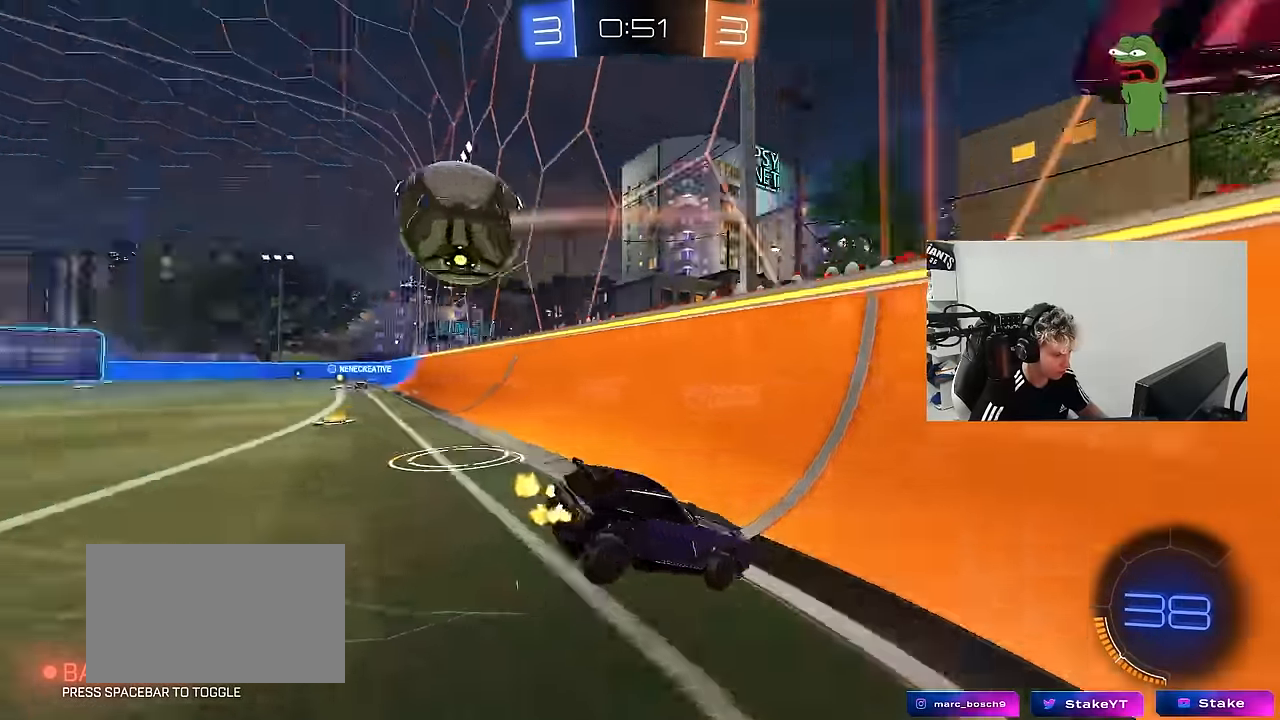
{"keys": ["d", "w"], "mouse": [], "mouse_move": "still", "events": [[100, "shift", "down"], [133, "shift", "up"], [183, "a", "up"], [283, "d", "down"], [367, "shift", "down"], [467, "shift", "up"]]}
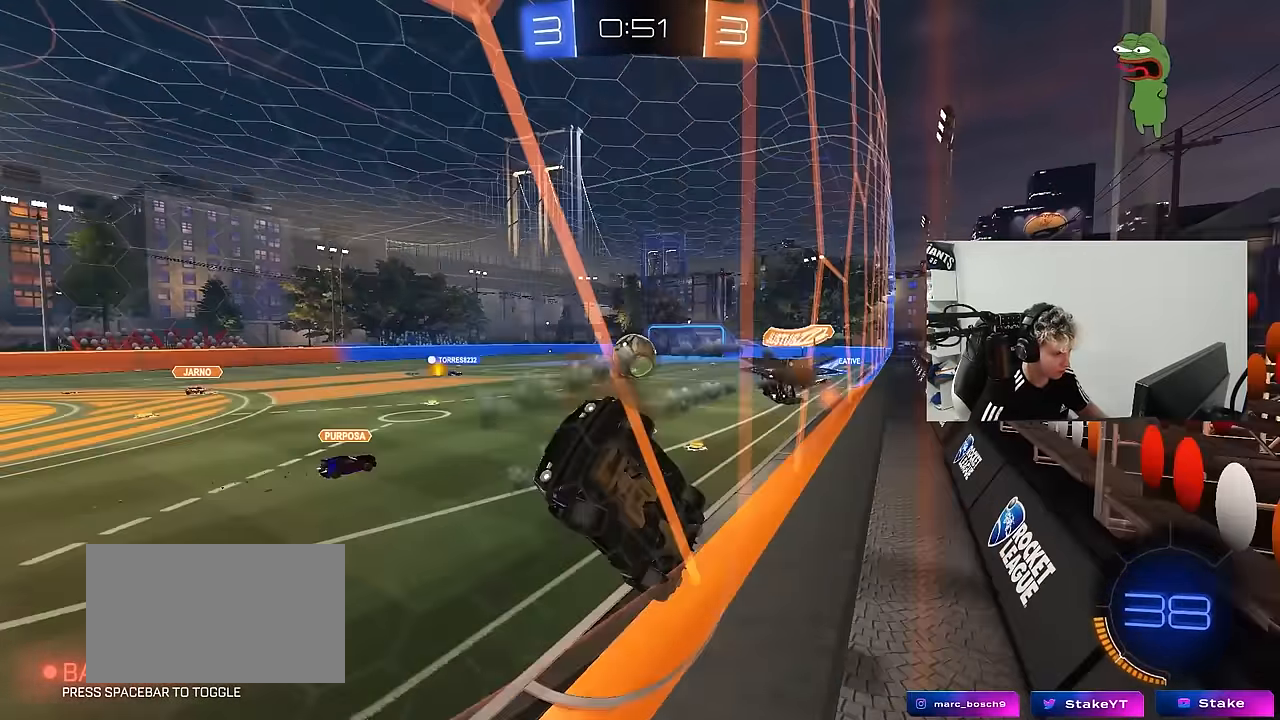
{"keys": ["w"], "mouse": [], "mouse_move": "still", "events": [[383, "d", "up"]]}
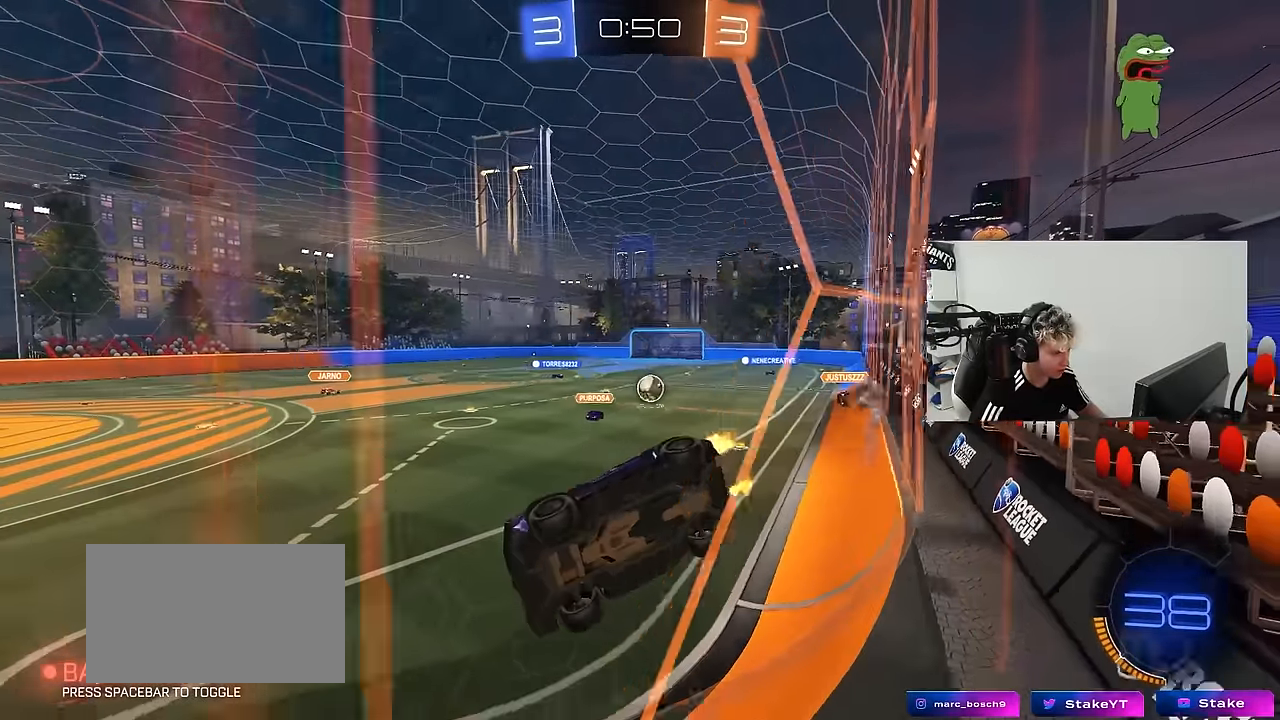
{"keys": ["d", "w"], "mouse": ["left"], "mouse_move": "still", "events": [[17, "d", "down"], [267, "shift", "down"], [300, "shift", "up"], [500, "mouse_left", "down"]]}